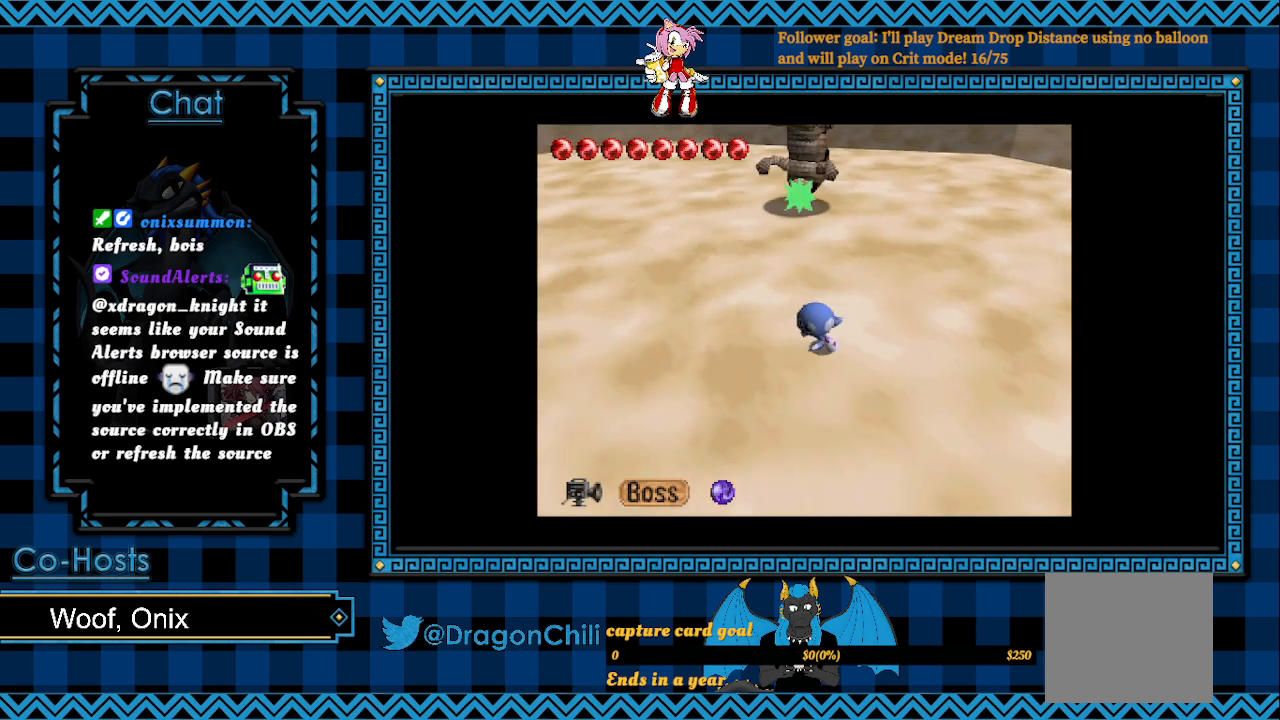
Gameplay with a controller (PlayStation layout); each line is a JSON object with the inputs held at the frame after it. "events" lists button and stick changes between this image and that frame as [ms after this image, input, new state], when the widget could be followed in between.
{"buttons": [], "left_stick": "down", "right_stick": "center", "events": []}
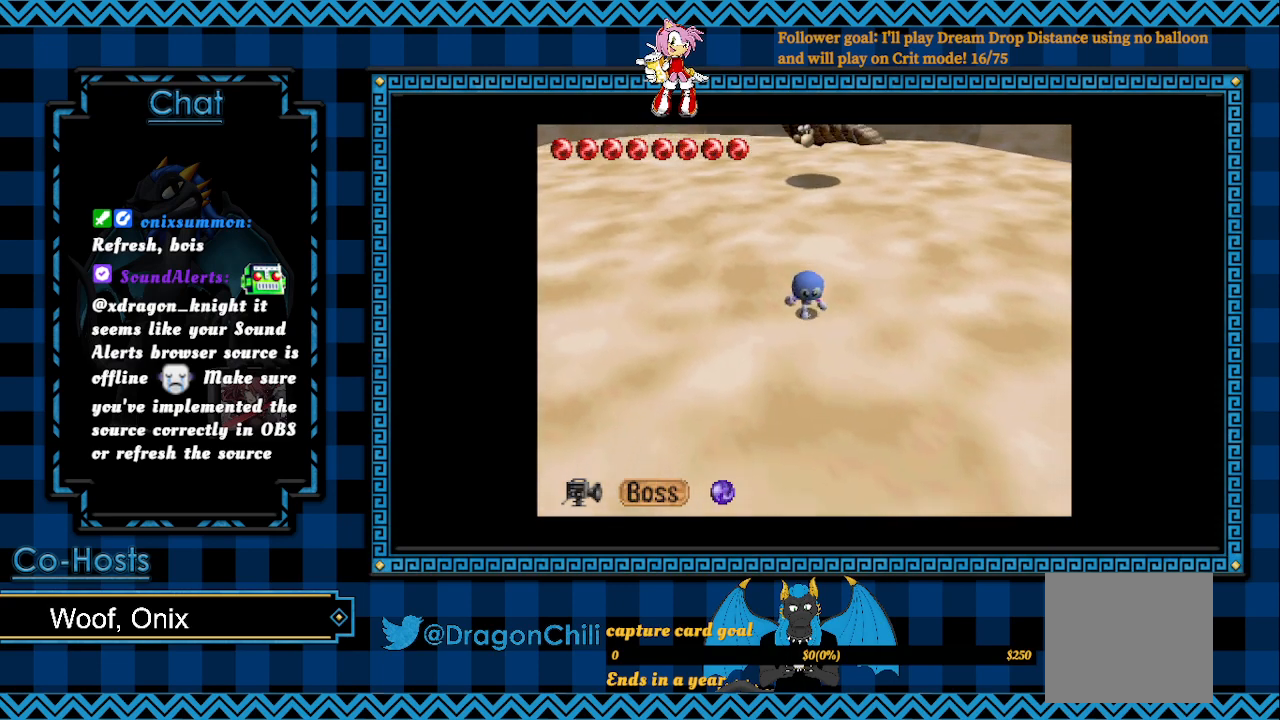
{"buttons": [], "left_stick": "right", "right_stick": "center", "events": [[33, "left_stick", "down-right"], [450, "left_stick", "right"]]}
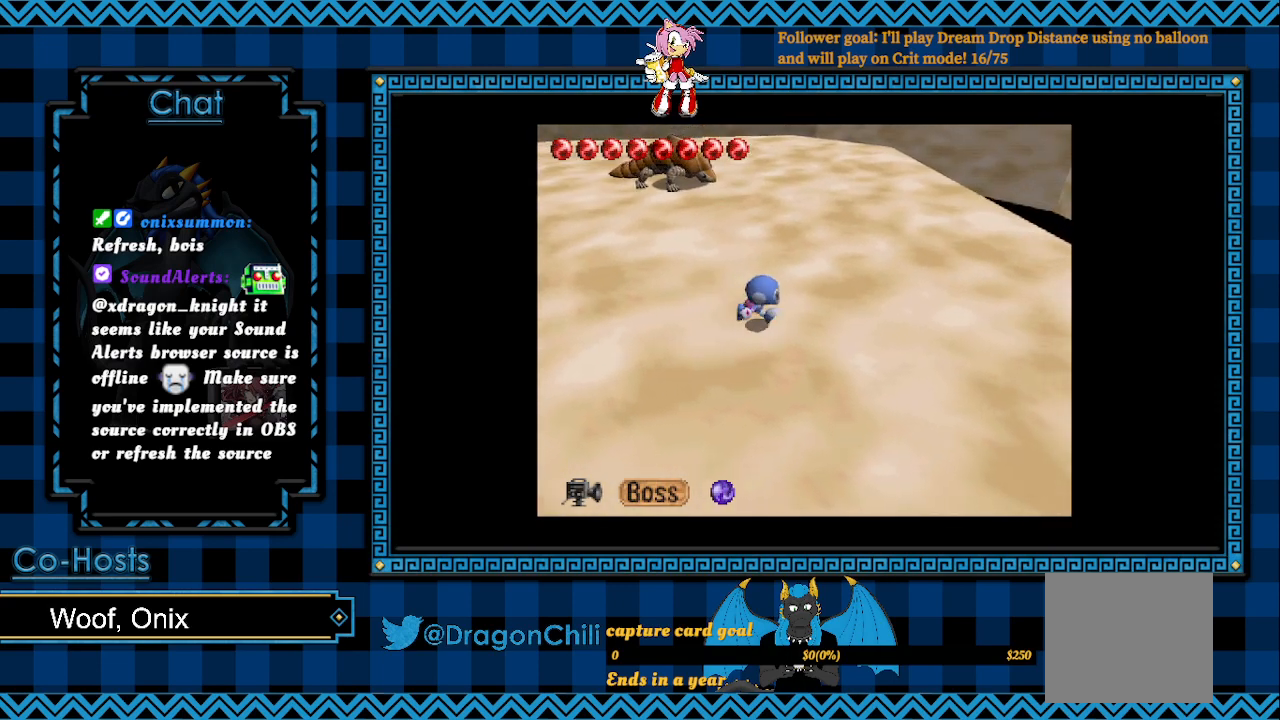
{"buttons": [], "left_stick": "right", "right_stick": "center", "events": []}
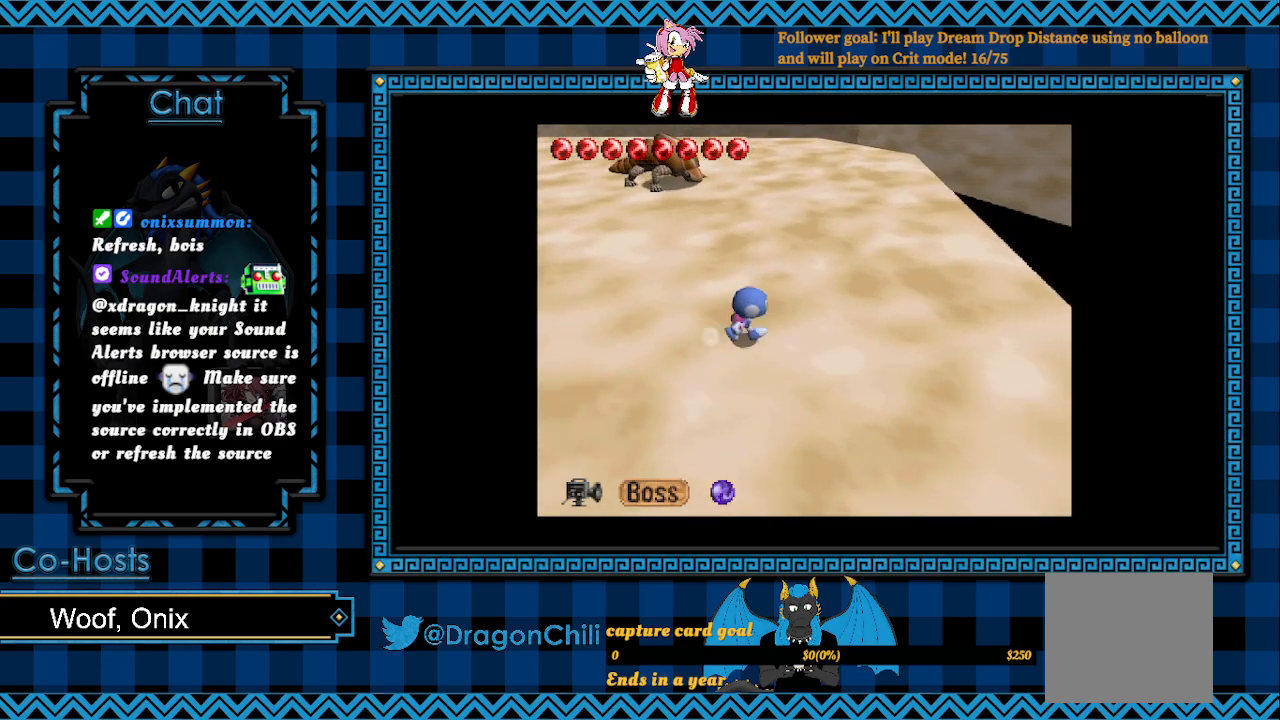
{"buttons": [], "left_stick": "up-right", "right_stick": "center", "events": [[167, "left_stick", "up-right"]]}
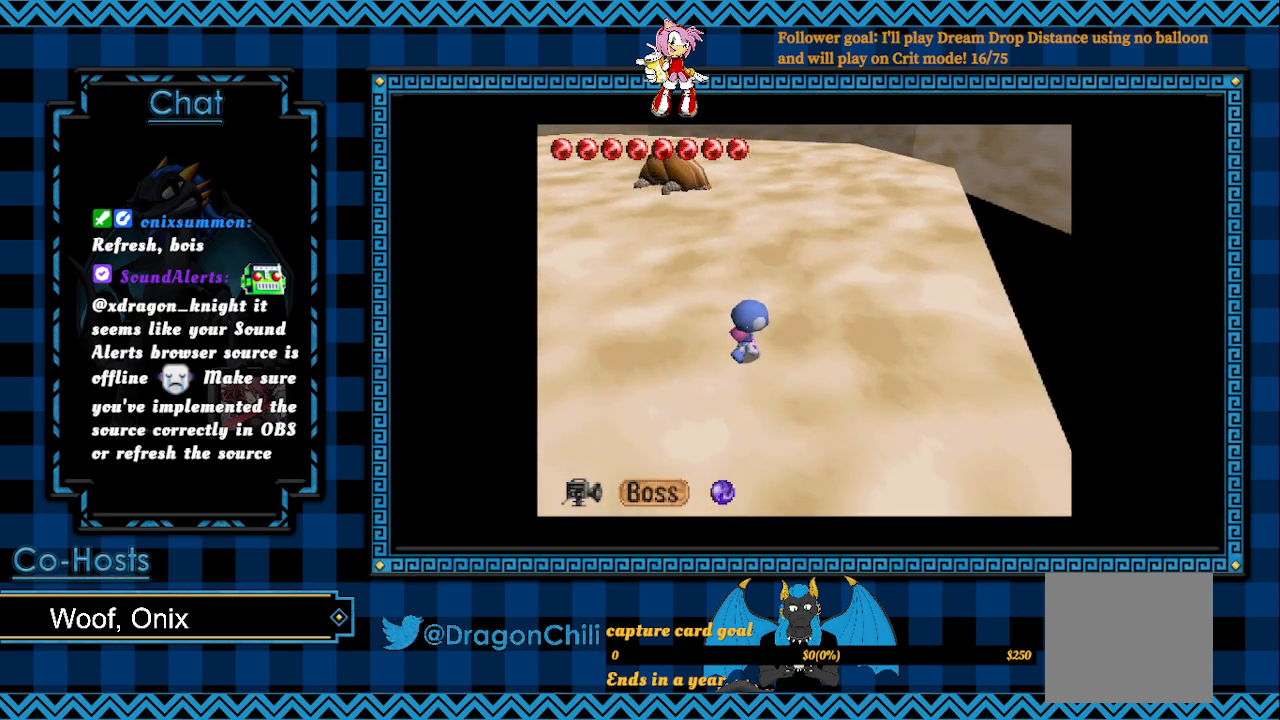
{"buttons": [], "left_stick": "up-right", "right_stick": "center", "events": []}
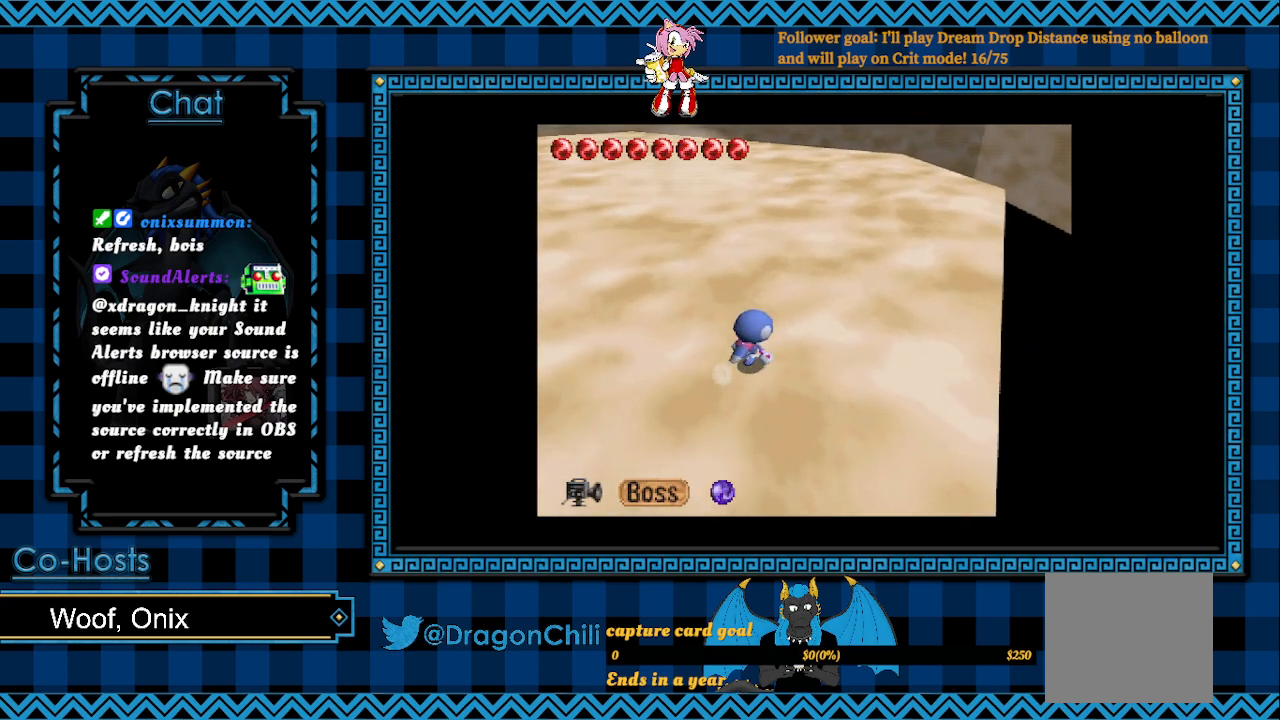
{"buttons": [], "left_stick": "up-right", "right_stick": "center", "events": []}
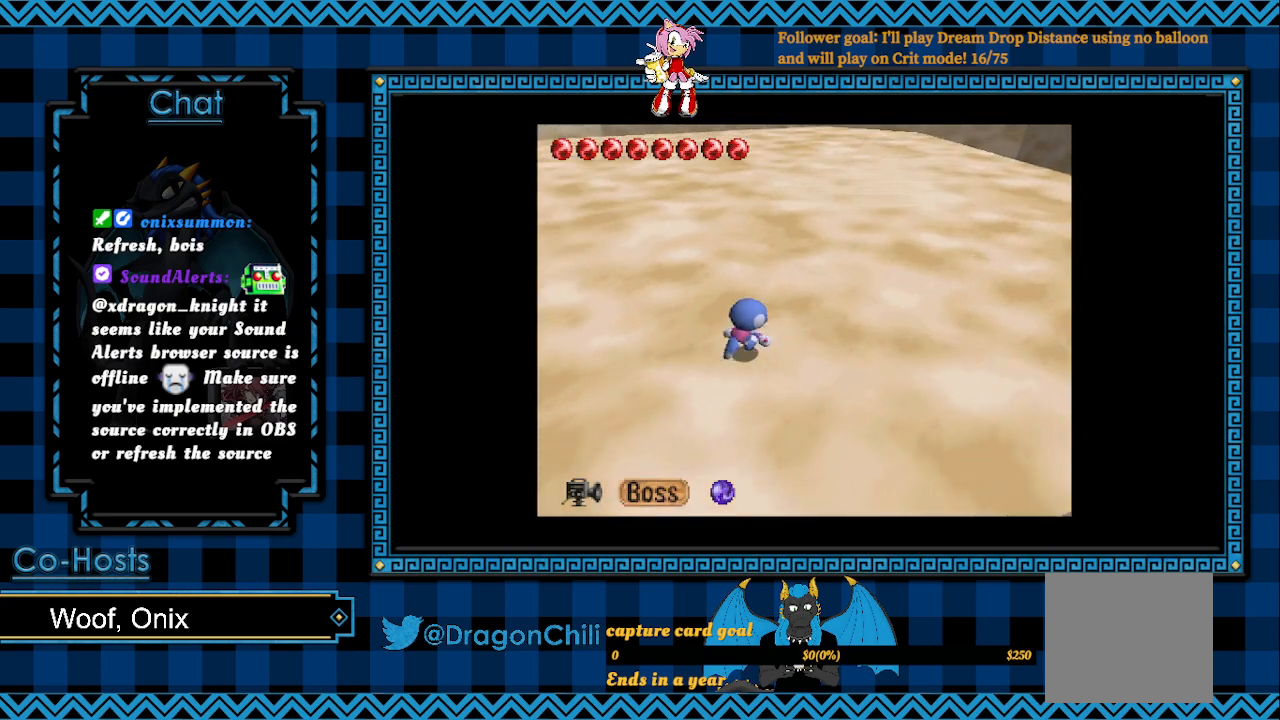
{"buttons": [], "left_stick": "right", "right_stick": "center", "events": [[333, "left_stick", "right"]]}
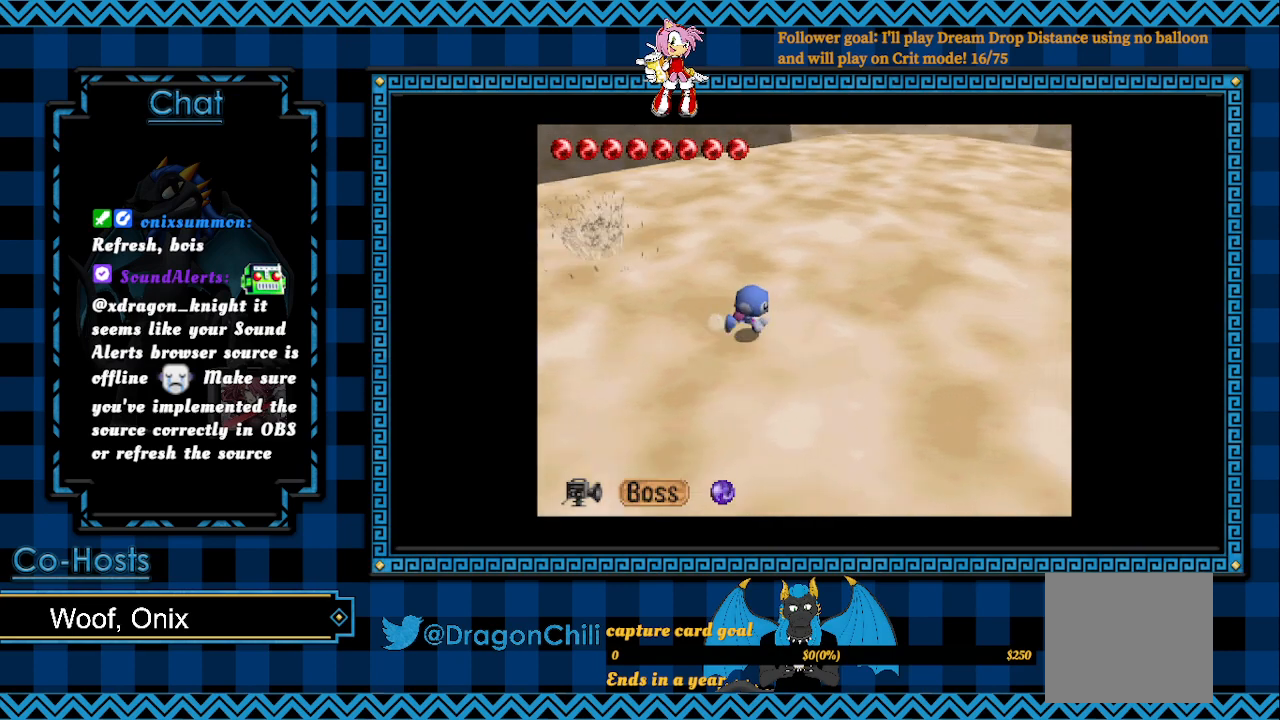
{"buttons": [], "left_stick": "right", "right_stick": "center", "events": []}
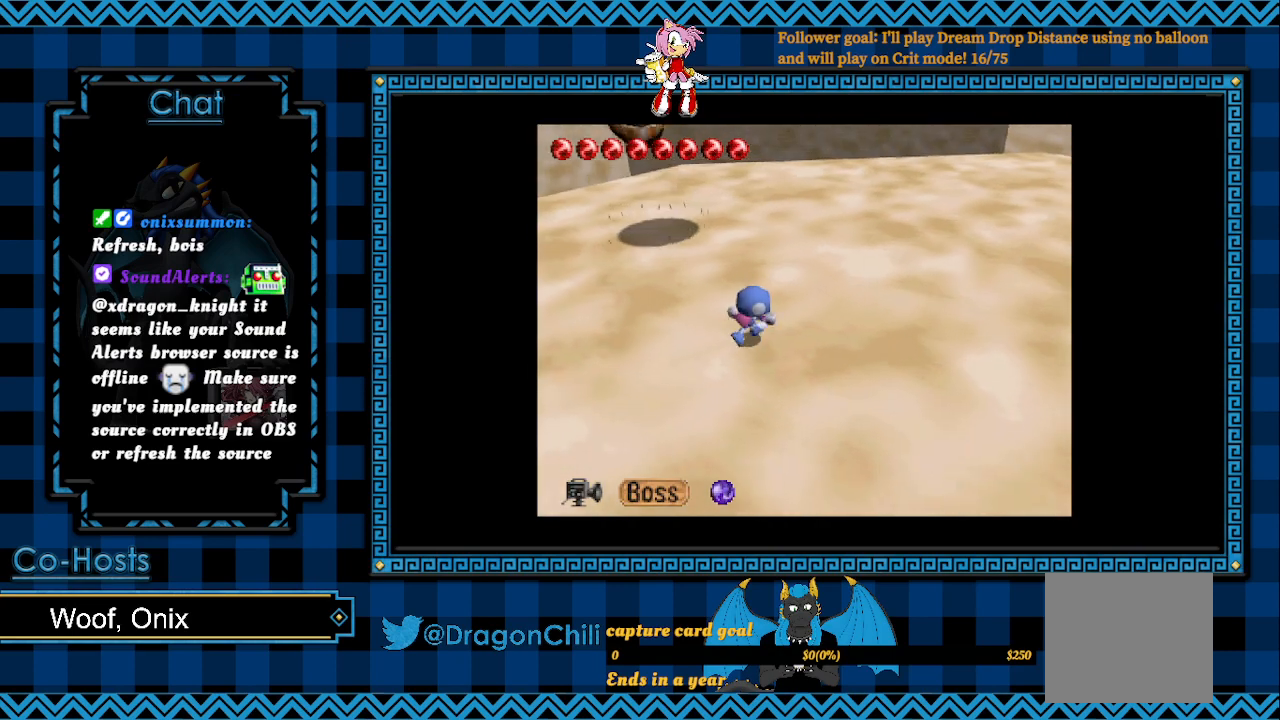
{"buttons": [], "left_stick": "right", "right_stick": "center", "events": []}
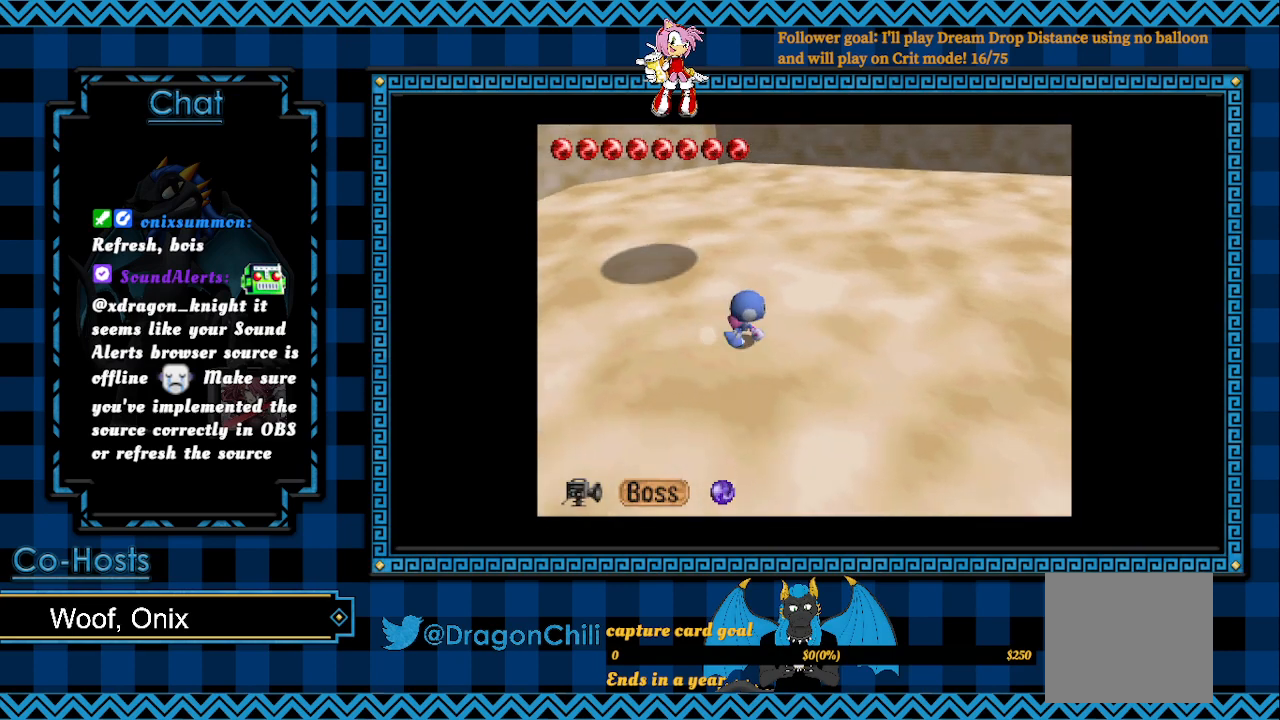
{"buttons": [], "left_stick": "up-right", "right_stick": "center", "events": [[17, "left_stick", "up-right"]]}
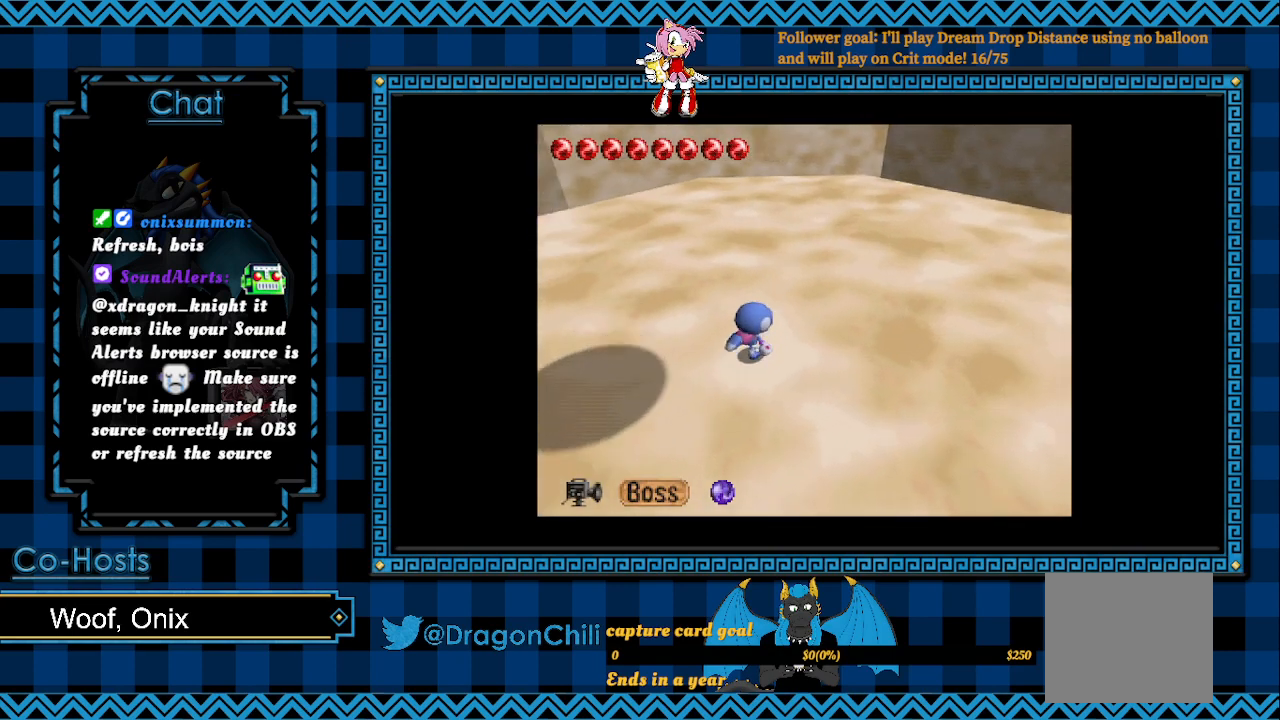
{"buttons": [], "left_stick": "up-right", "right_stick": "center", "events": []}
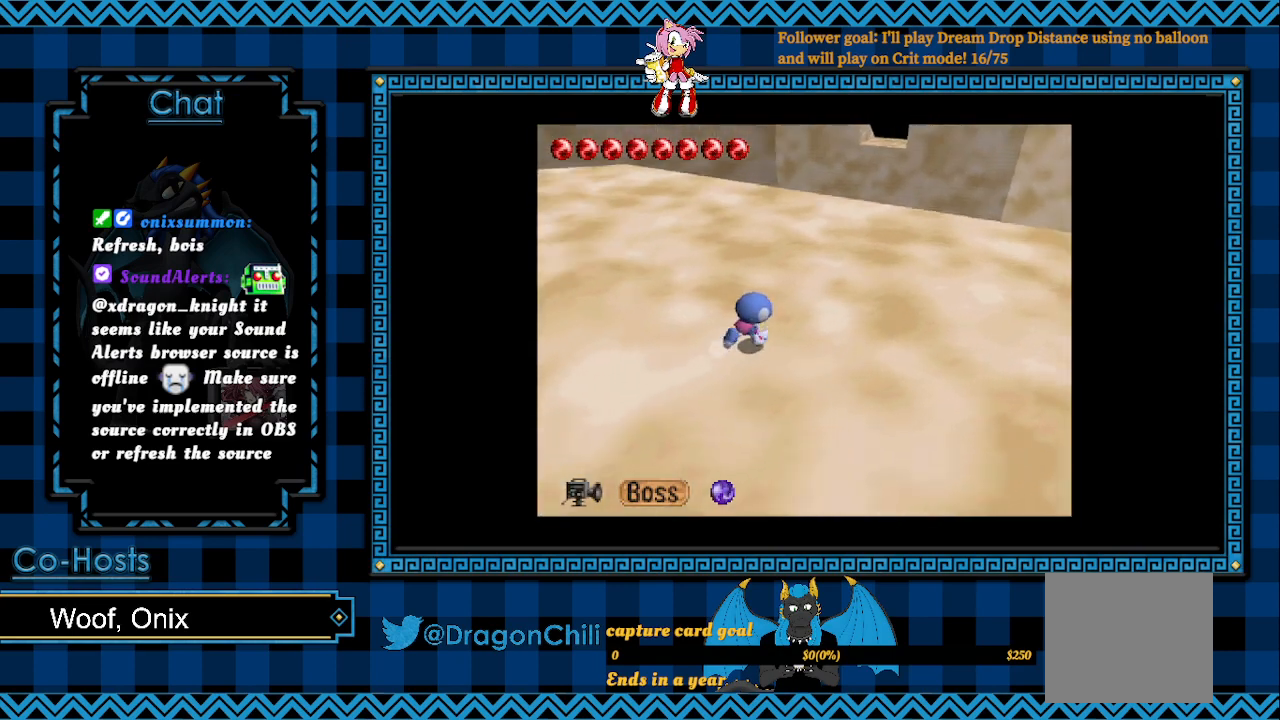
{"buttons": [], "left_stick": "up-right", "right_stick": "center", "events": []}
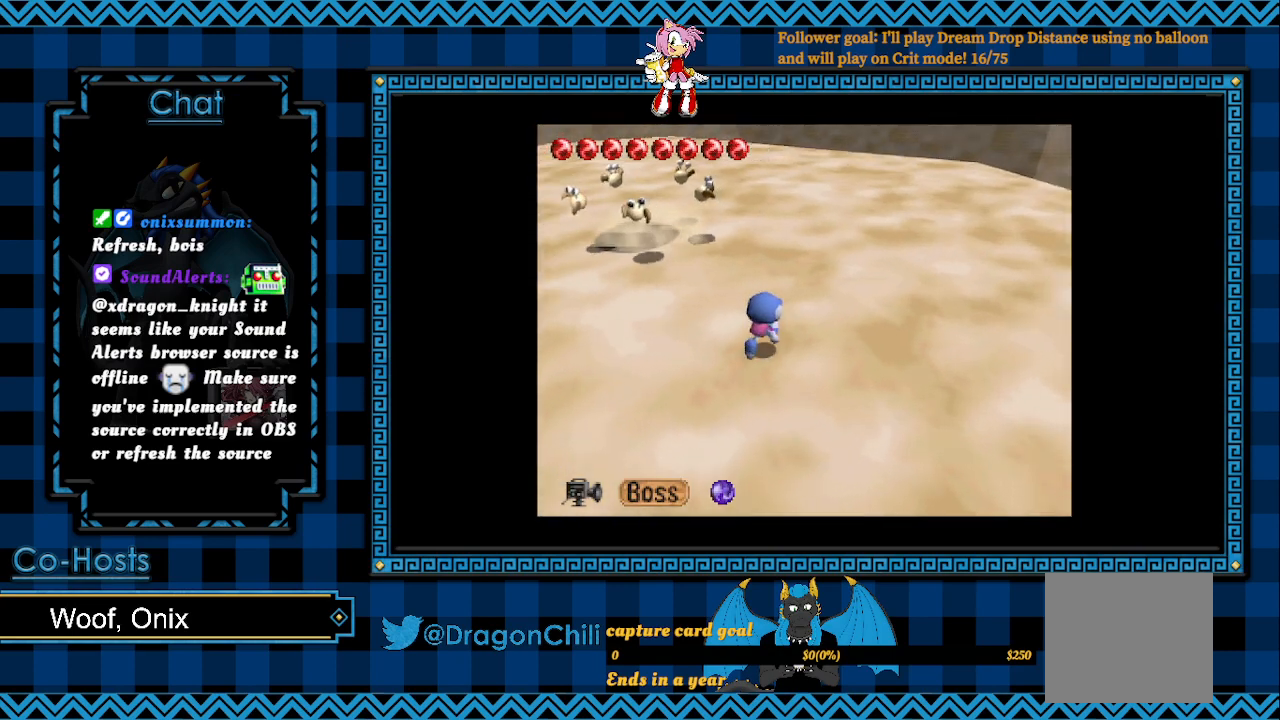
{"buttons": ["SQUARE"], "left_stick": "left", "right_stick": "center", "events": [[283, "SQUARE", "down"], [417, "left_stick", "up-left"], [467, "left_stick", "left"]]}
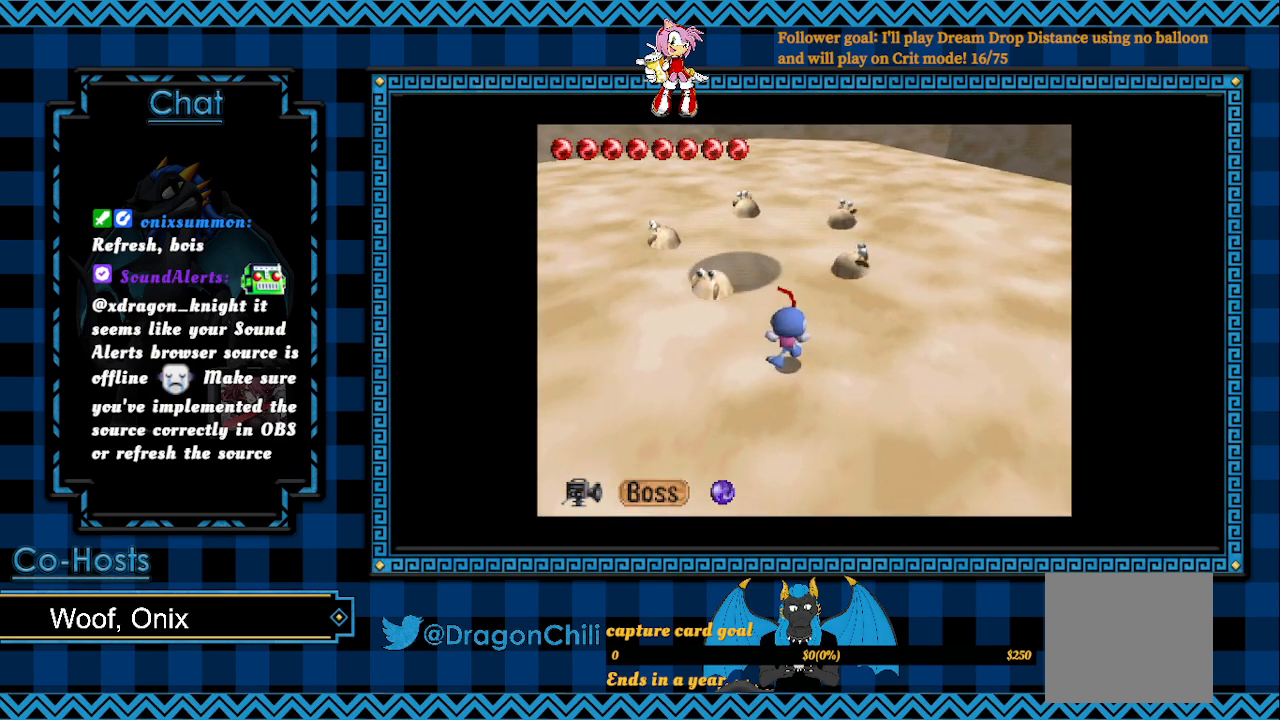
{"buttons": [], "left_stick": "down", "right_stick": "center", "events": [[267, "SQUARE", "up"], [317, "left_stick", "down"]]}
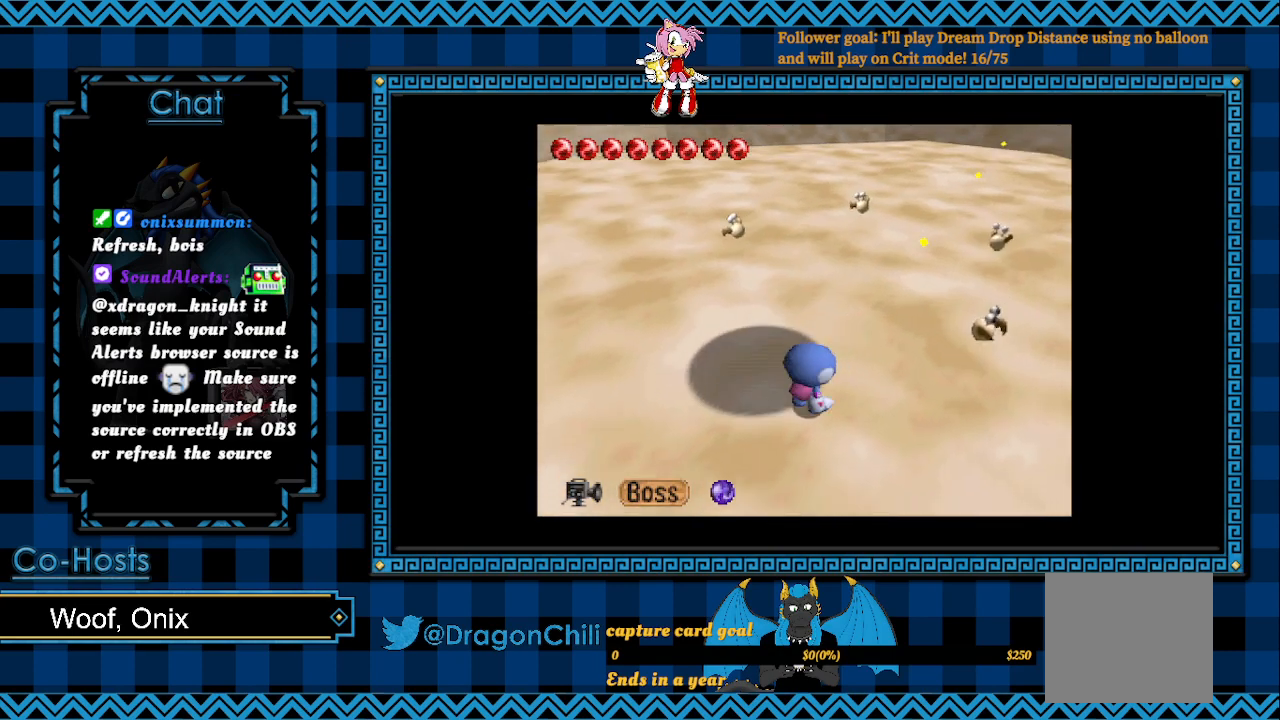
{"buttons": [], "left_stick": "up-right", "right_stick": "center", "events": [[167, "left_stick", "down-right"], [400, "left_stick", "up-right"]]}
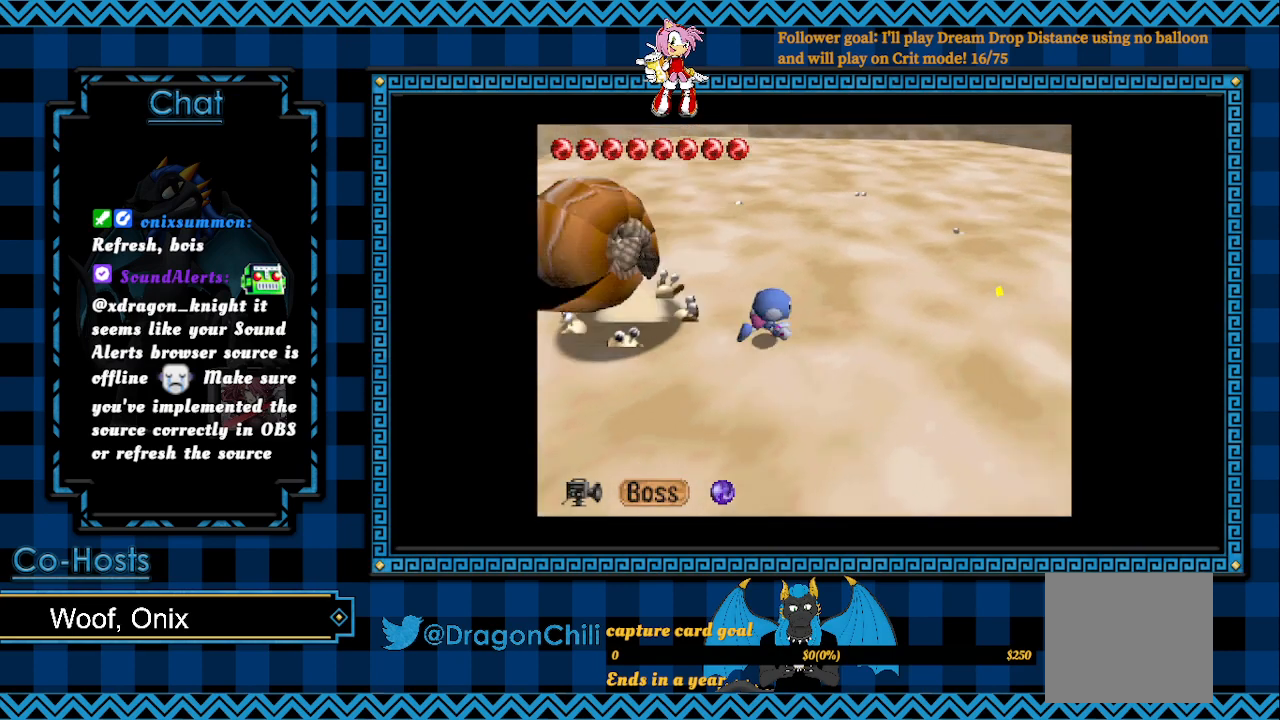
{"buttons": [], "left_stick": "right", "right_stick": "center", "events": [[333, "left_stick", "right"]]}
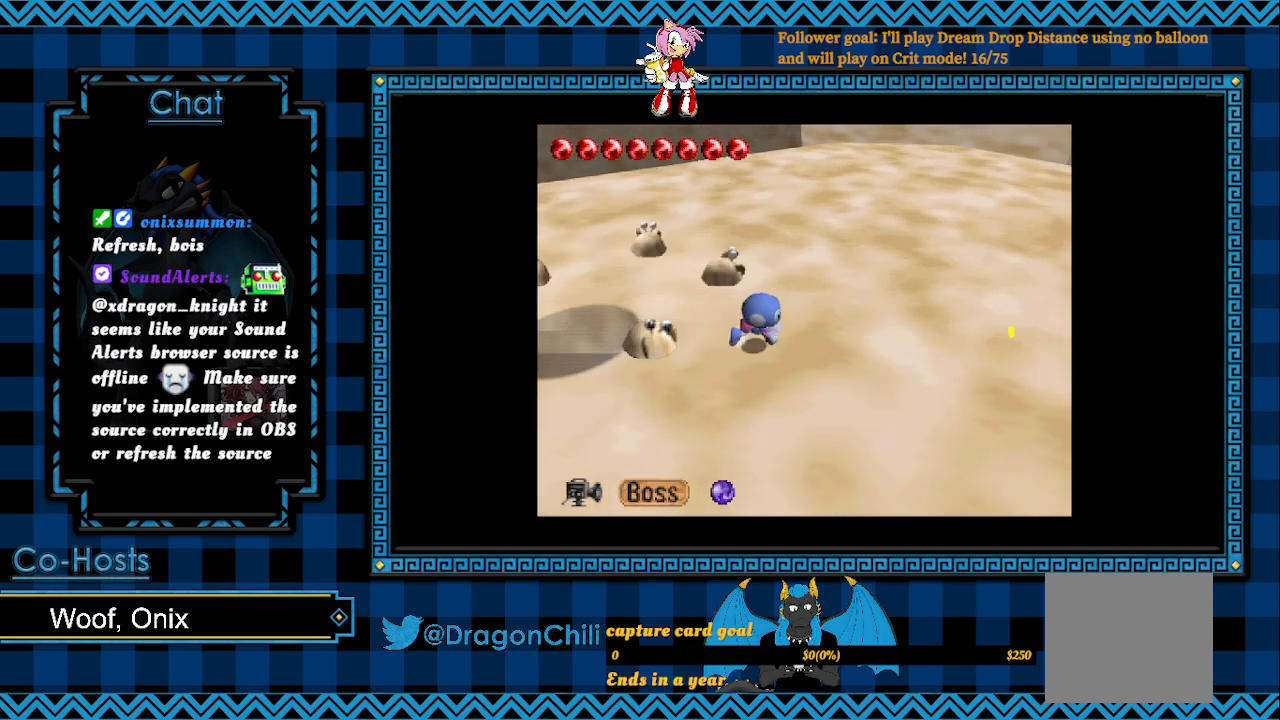
{"buttons": [], "left_stick": "right", "right_stick": "center", "events": []}
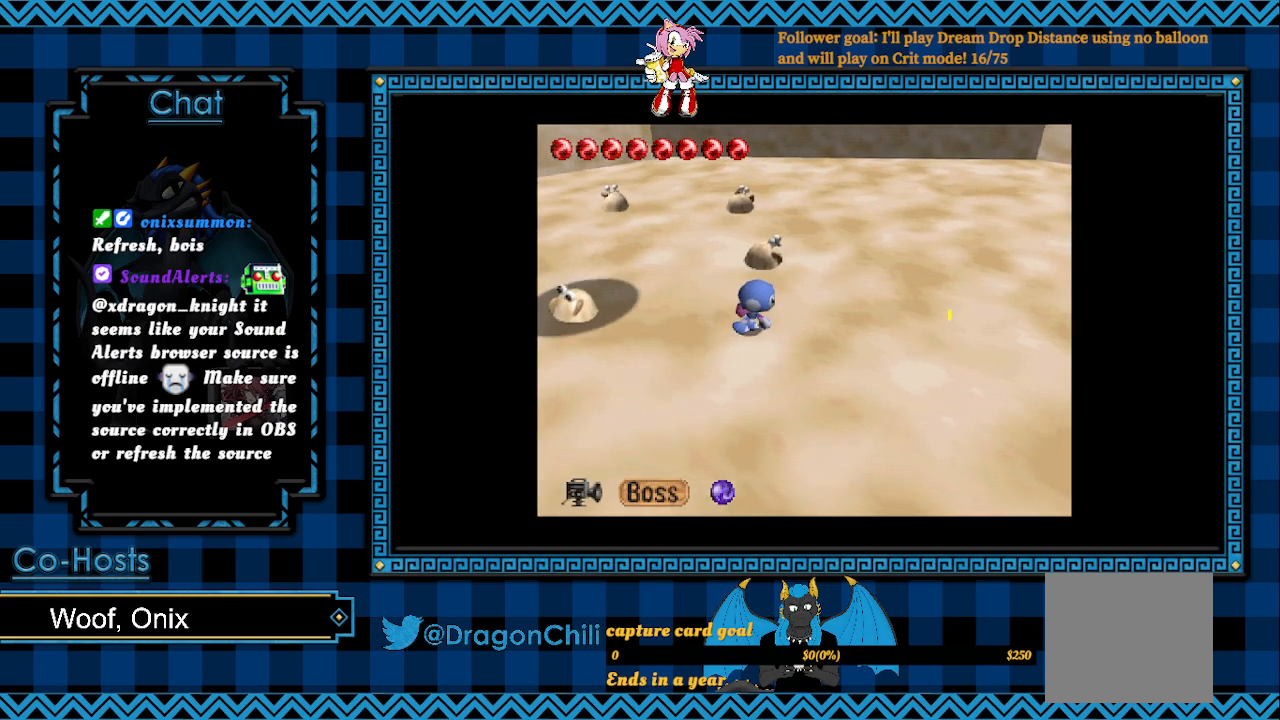
{"buttons": [], "left_stick": "down-right", "right_stick": "center", "events": [[167, "left_stick", "down-right"]]}
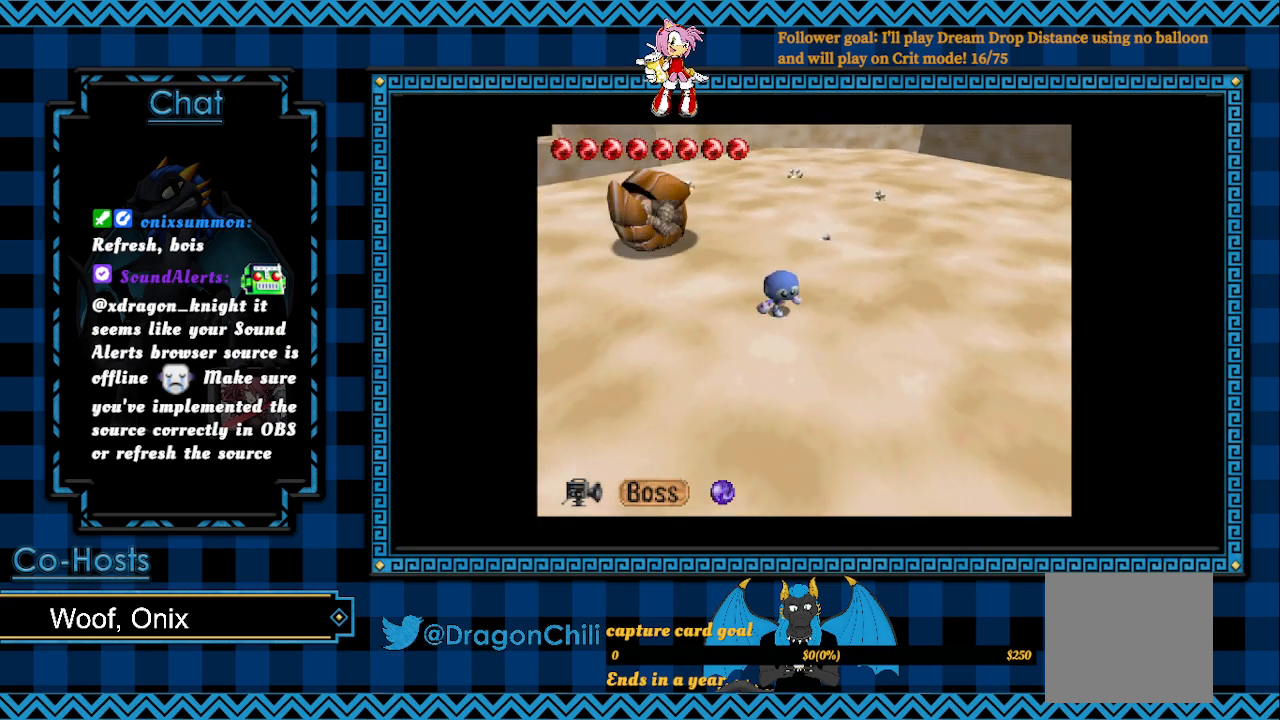
{"buttons": [], "left_stick": "down", "right_stick": "center", "events": [[333, "left_stick", "down"]]}
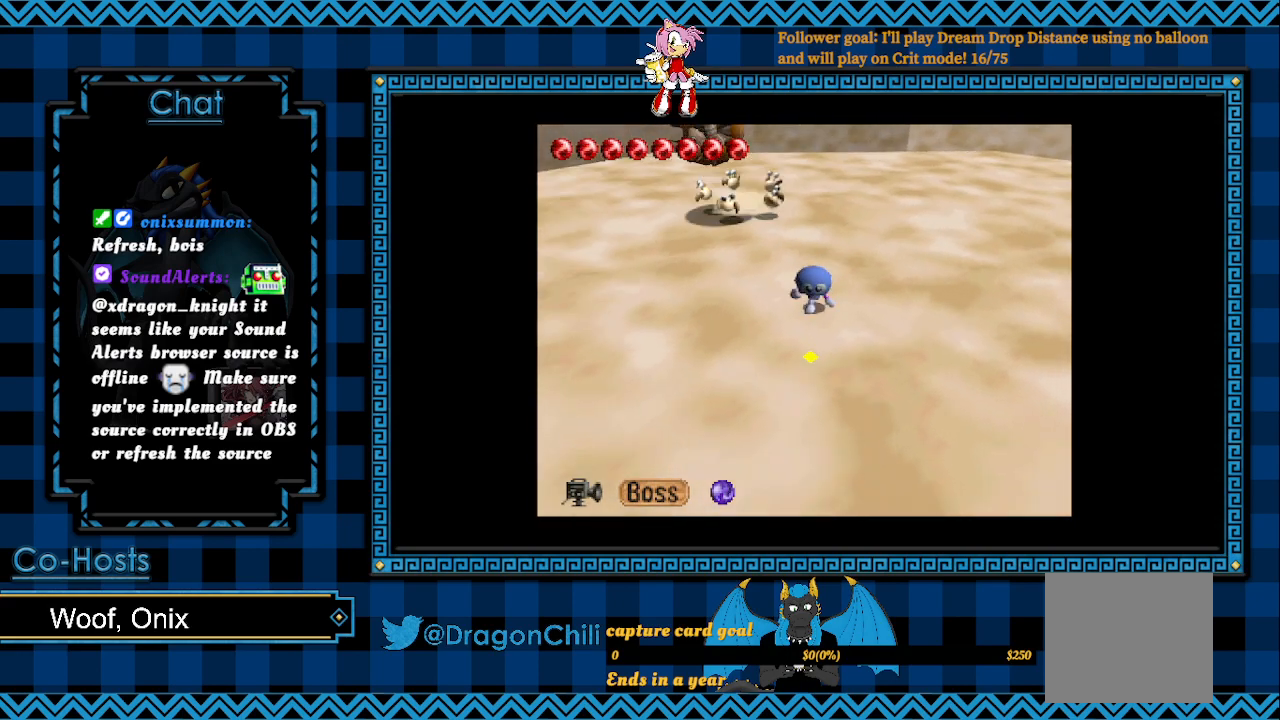
{"buttons": [], "left_stick": "down-left", "right_stick": "center", "events": [[100, "left_stick", "down-left"]]}
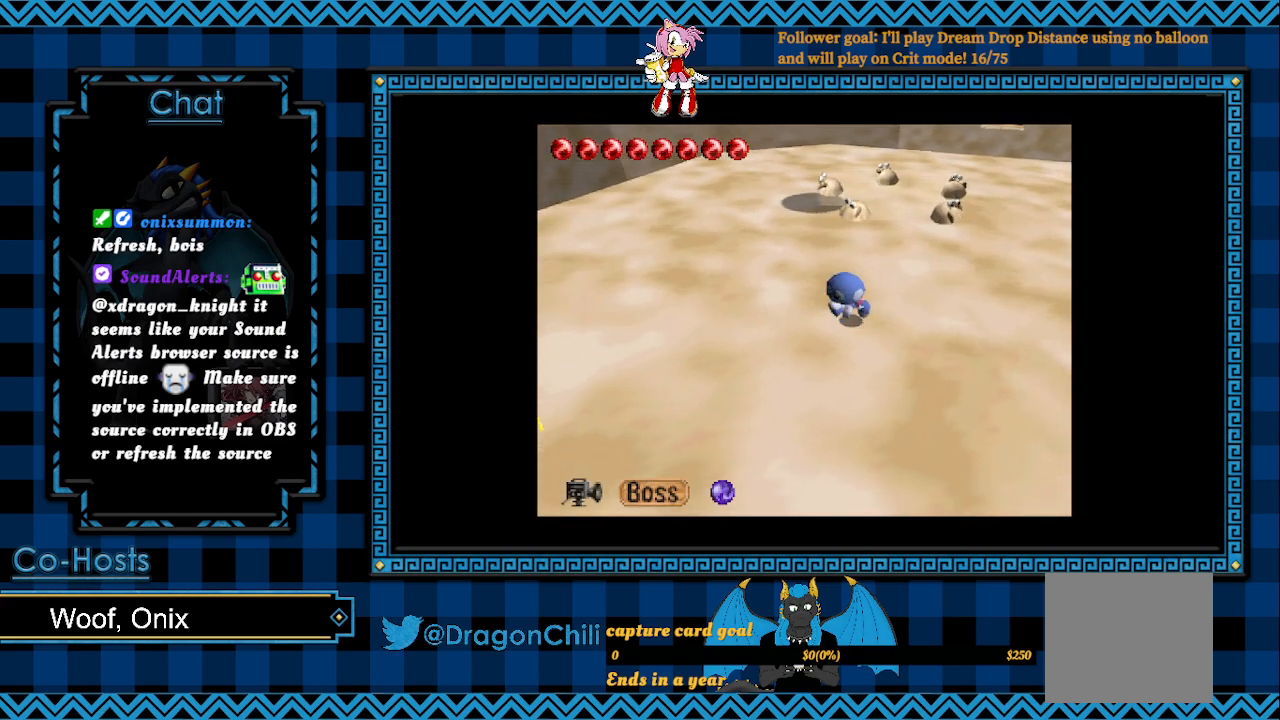
{"buttons": [], "left_stick": "up-left", "right_stick": "center", "events": [[200, "left_stick", "left"], [300, "left_stick", "up-left"]]}
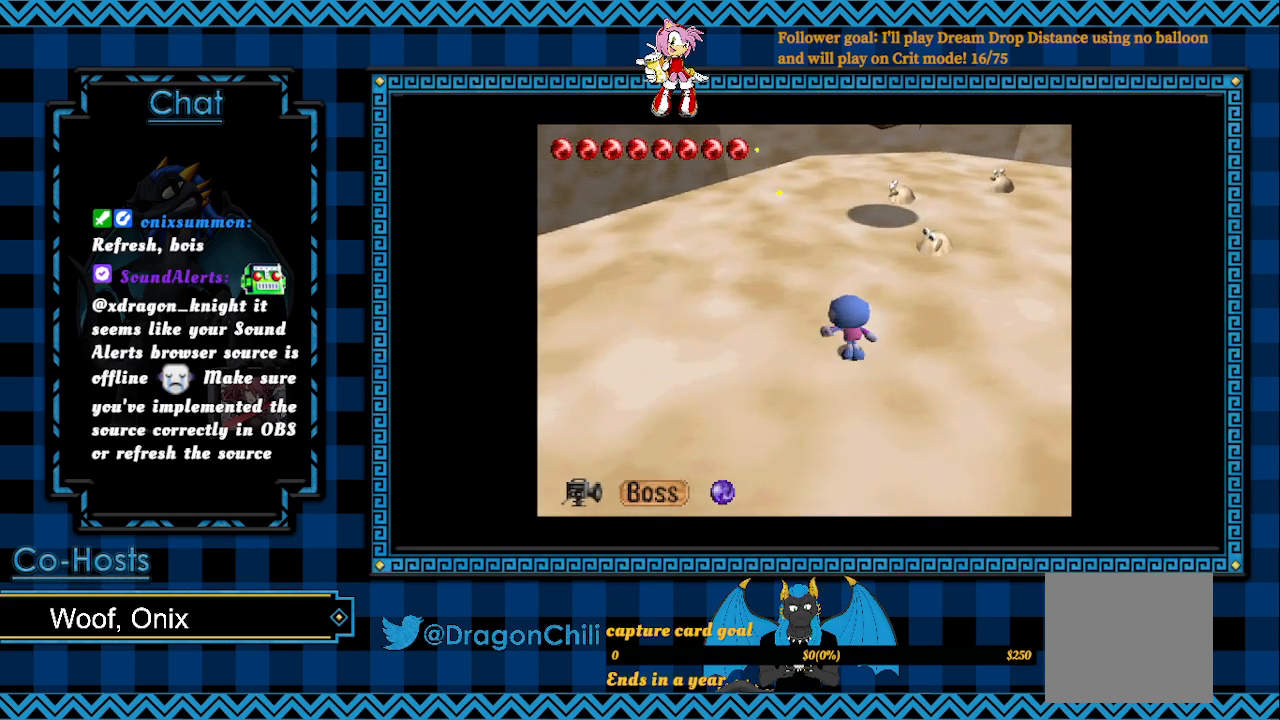
{"buttons": [], "left_stick": "down", "right_stick": "center", "events": [[183, "left_stick", "down-left"], [267, "left_stick", "down"]]}
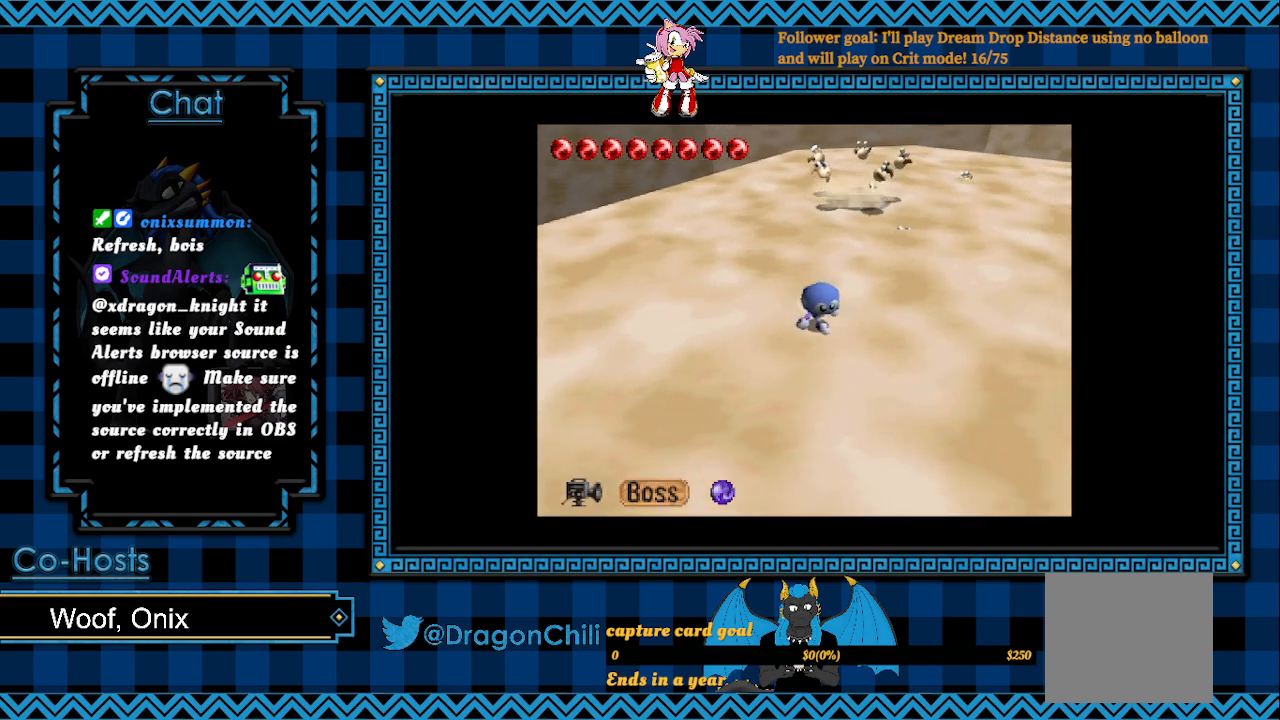
{"buttons": [], "left_stick": "down-right", "right_stick": "center", "events": [[333, "left_stick", "down-right"]]}
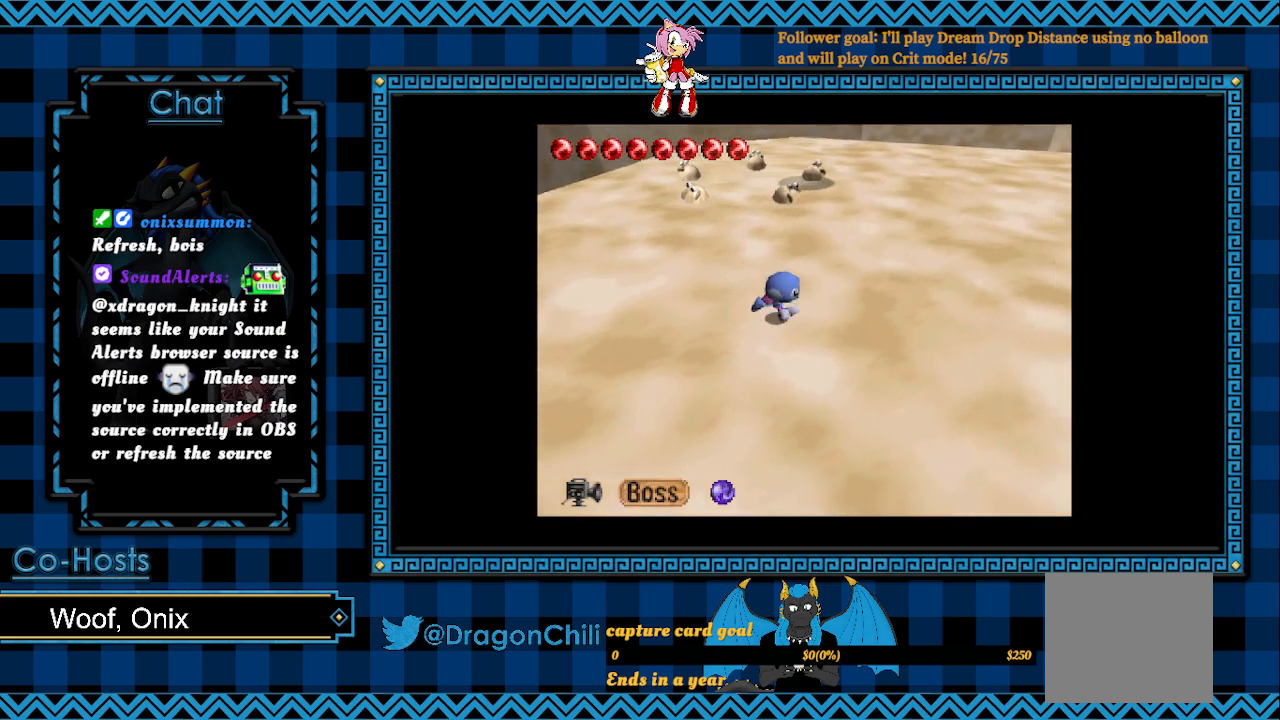
{"buttons": [], "left_stick": "right", "right_stick": "center", "events": [[67, "left_stick", "right"]]}
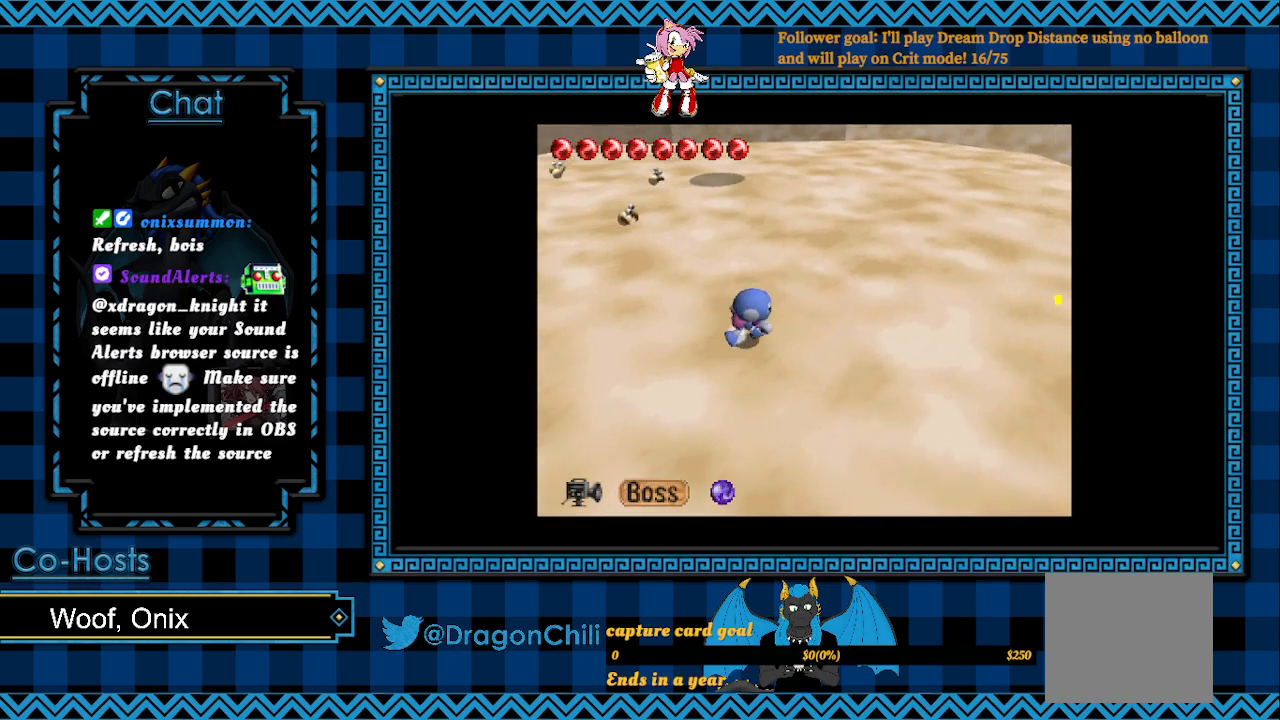
{"buttons": [], "left_stick": "right", "right_stick": "center", "events": []}
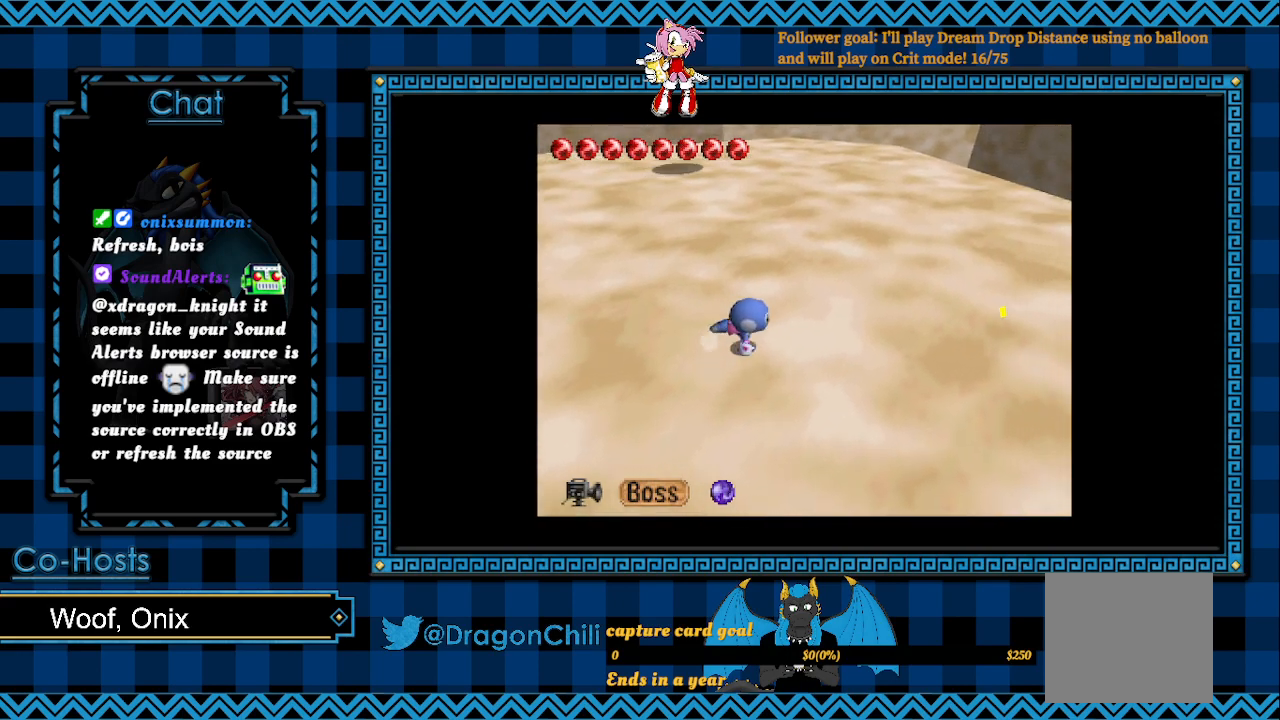
{"buttons": [], "left_stick": "up-right", "right_stick": "center", "events": [[17, "left_stick", "up-right"]]}
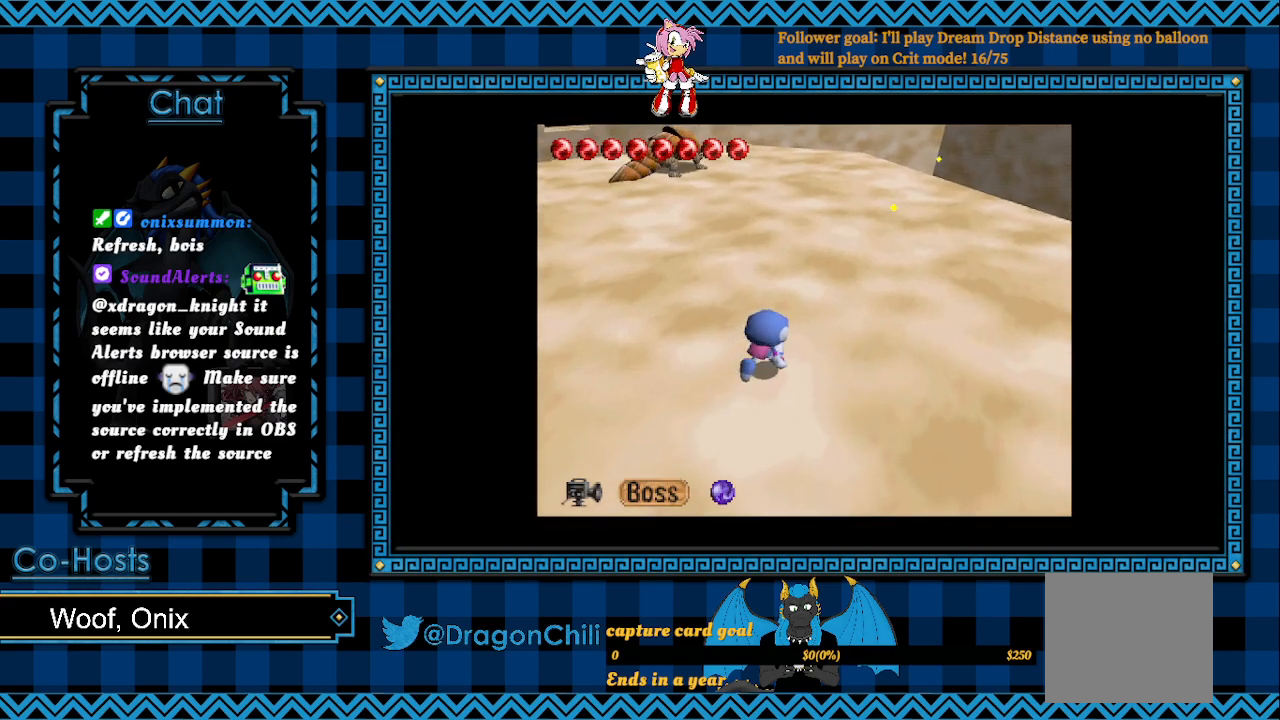
{"buttons": [], "left_stick": "up", "right_stick": "center", "events": [[67, "left_stick", "up"]]}
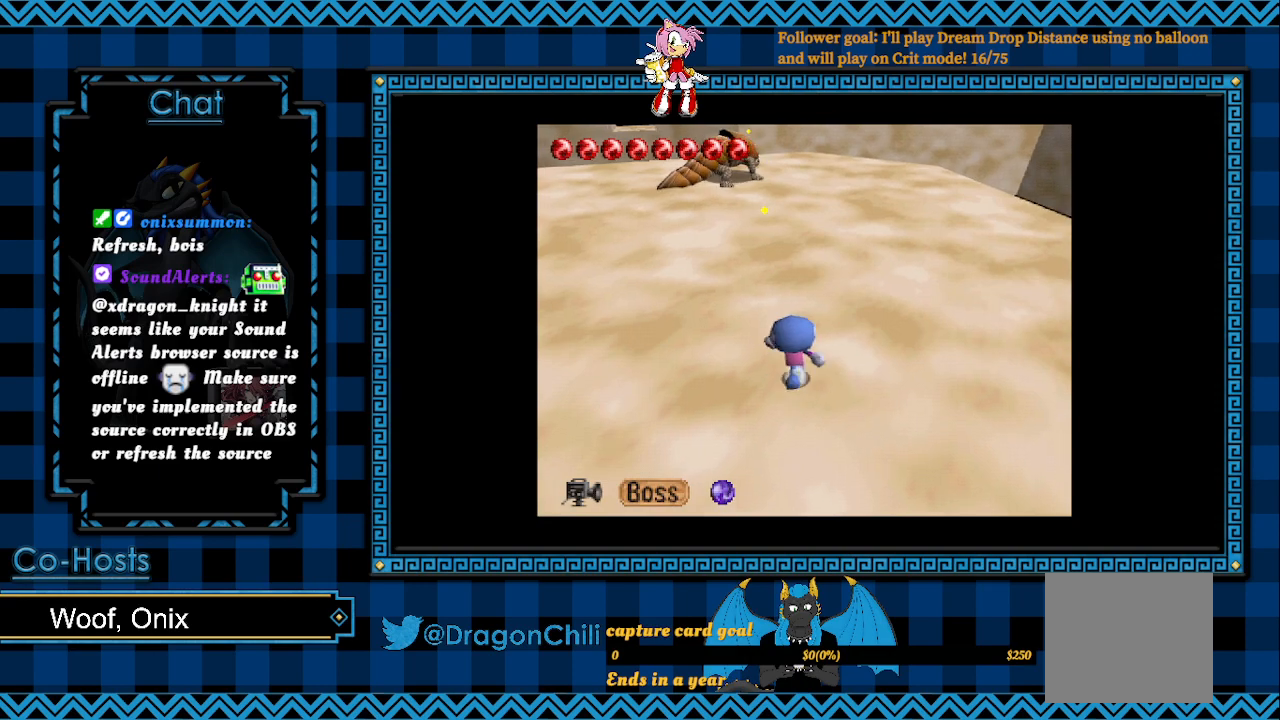
{"buttons": [], "left_stick": "up-left", "right_stick": "center", "events": [[67, "SQUARE", "down"], [200, "SQUARE", "up"], [433, "left_stick", "up-left"]]}